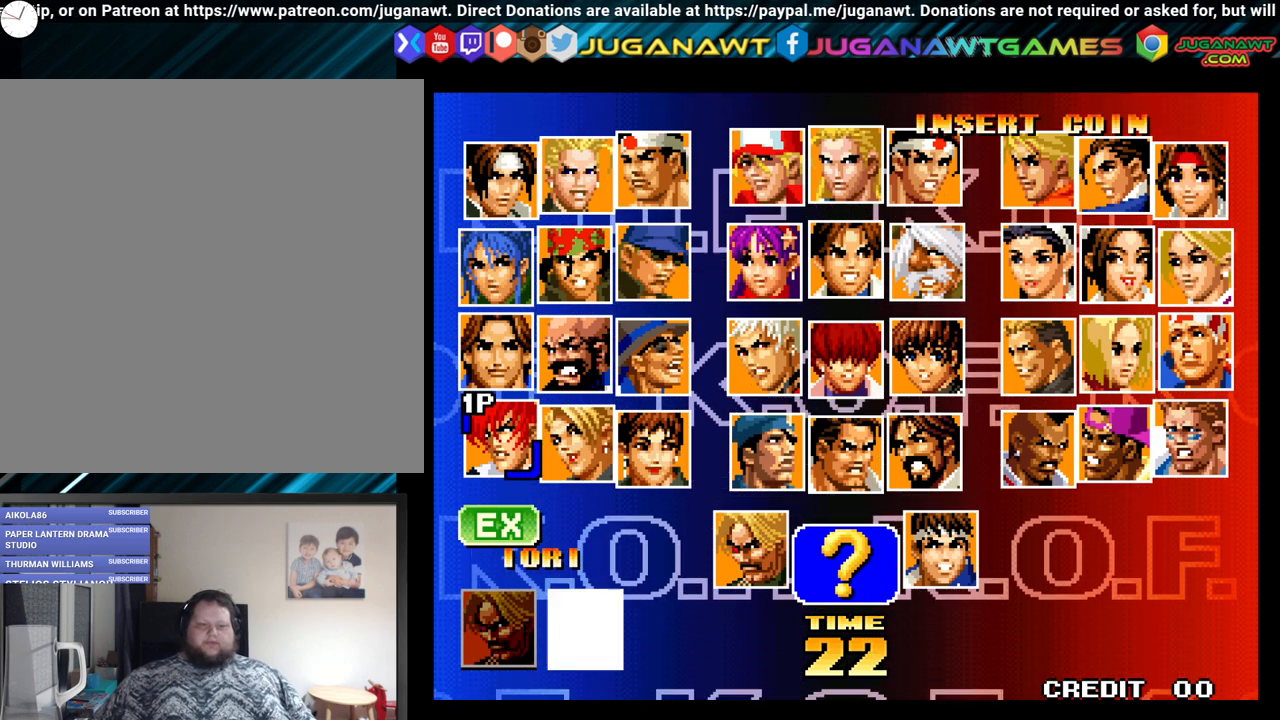
Gameplay with a controller (Xbox layout); each line is a JSON object with the inputs held at the frame after it. "events" lists button and stick changes between this image and that frame as [ms after this image, input, new state], when the widget could be followed in between.
{"buttons": [], "left_stick": "center", "right_stick": "center", "events": [[17, "A", "up"], [383, "DPAD_UP", "down"], [483, "DPAD_UP", "up"]]}
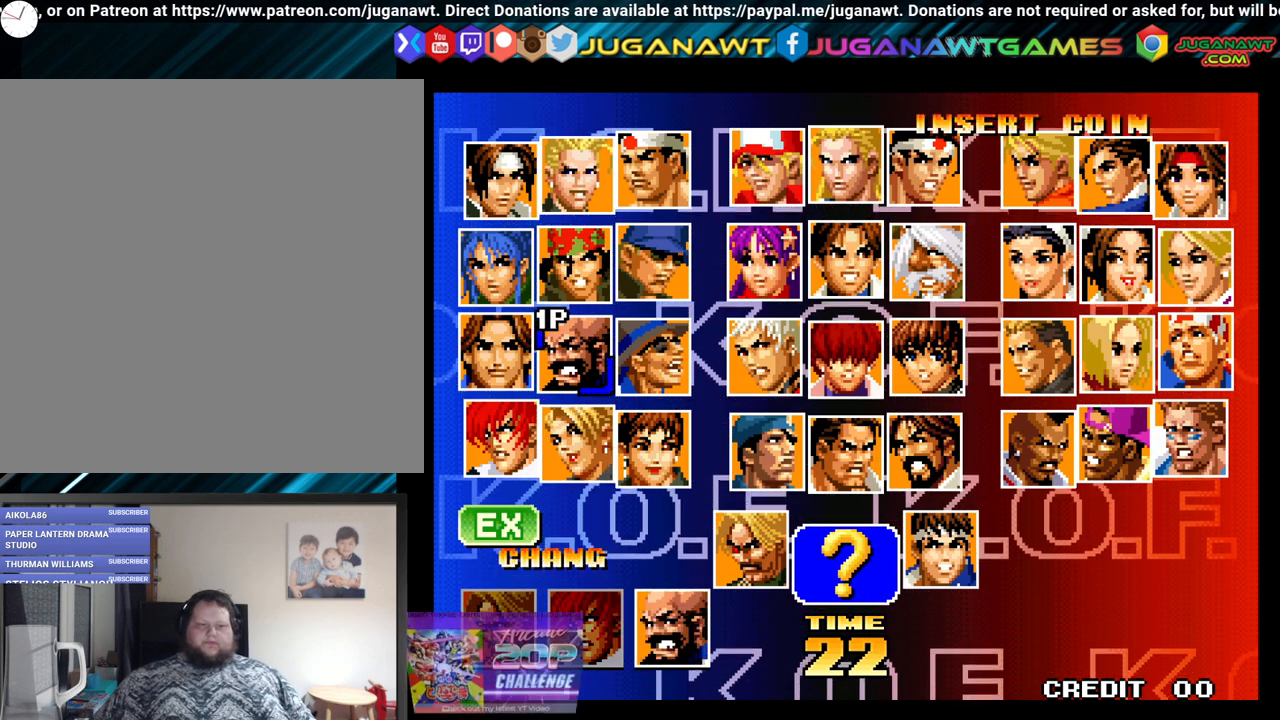
{"buttons": [], "left_stick": "center", "right_stick": "center", "events": [[67, "DPAD_UP", "down"], [133, "DPAD_UP", "up"], [233, "DPAD_UP", "down"], [300, "DPAD_UP", "up"]]}
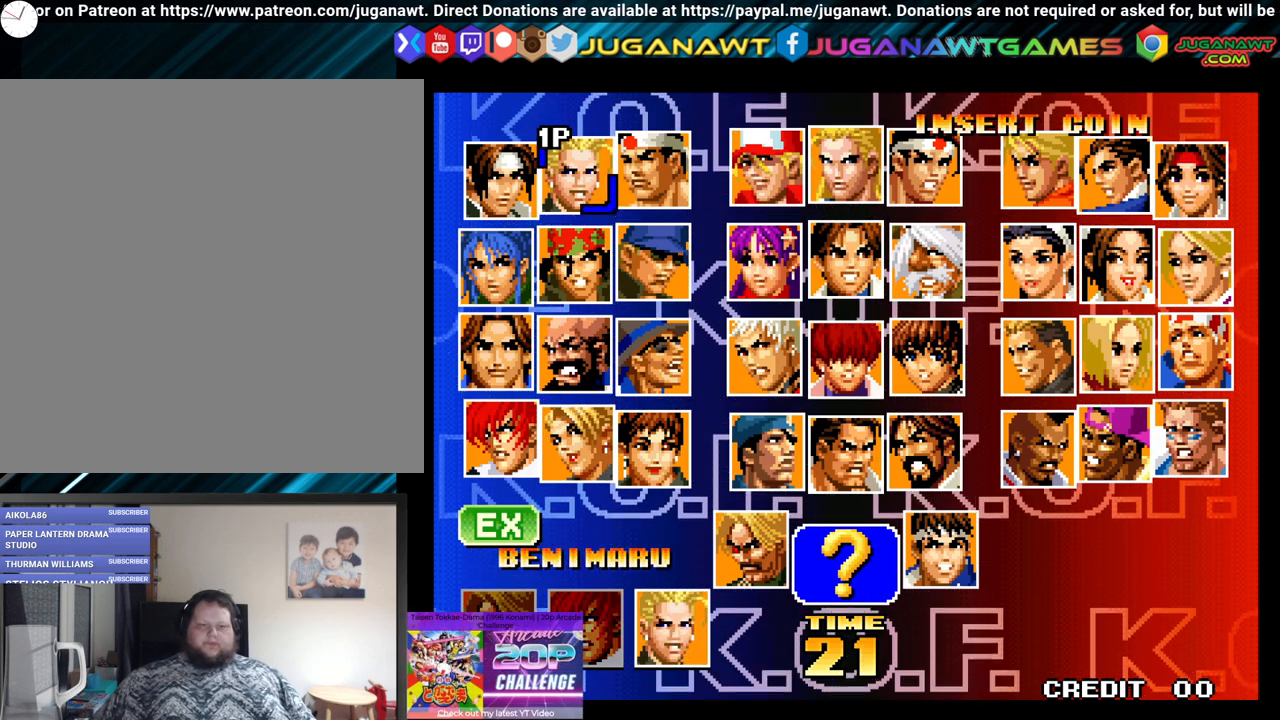
{"buttons": [], "left_stick": "center", "right_stick": "center", "events": [[133, "DPAD_RIGHT", "down"], [167, "DPAD_RIGHT", "up"], [317, "DPAD_RIGHT", "down"], [383, "DPAD_RIGHT", "up"]]}
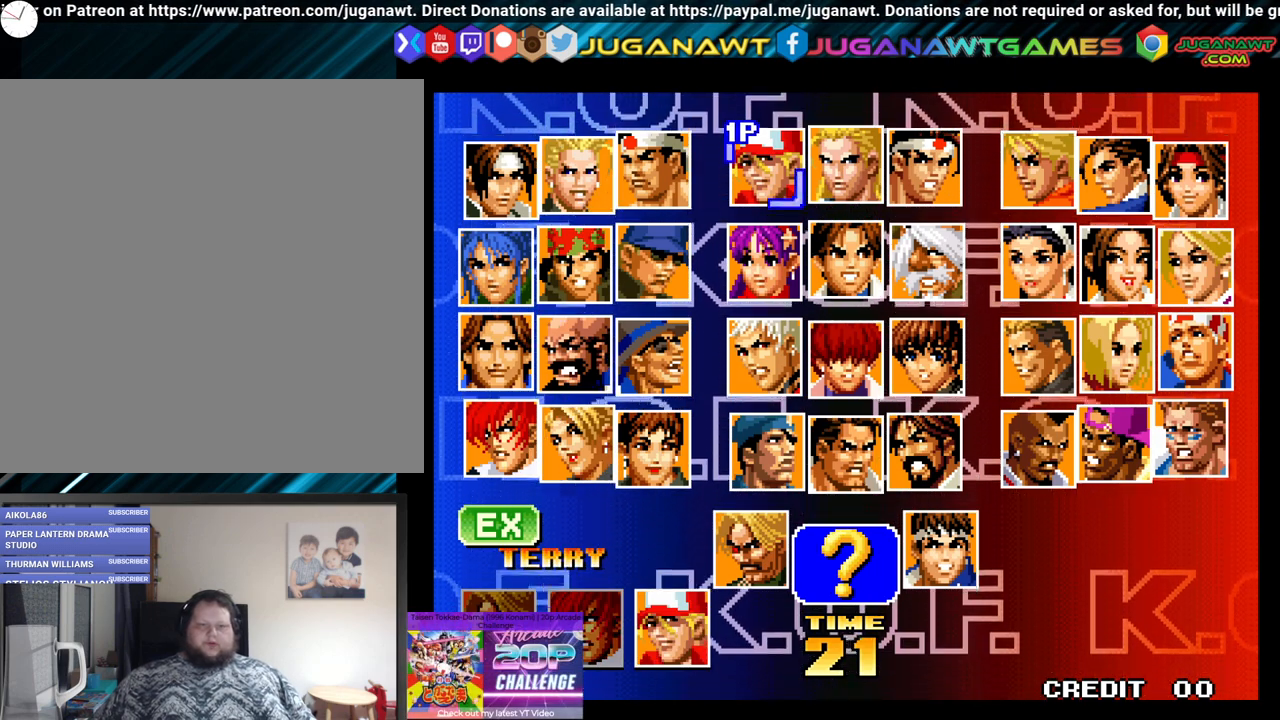
{"buttons": [], "left_stick": "center", "right_stick": "center", "events": []}
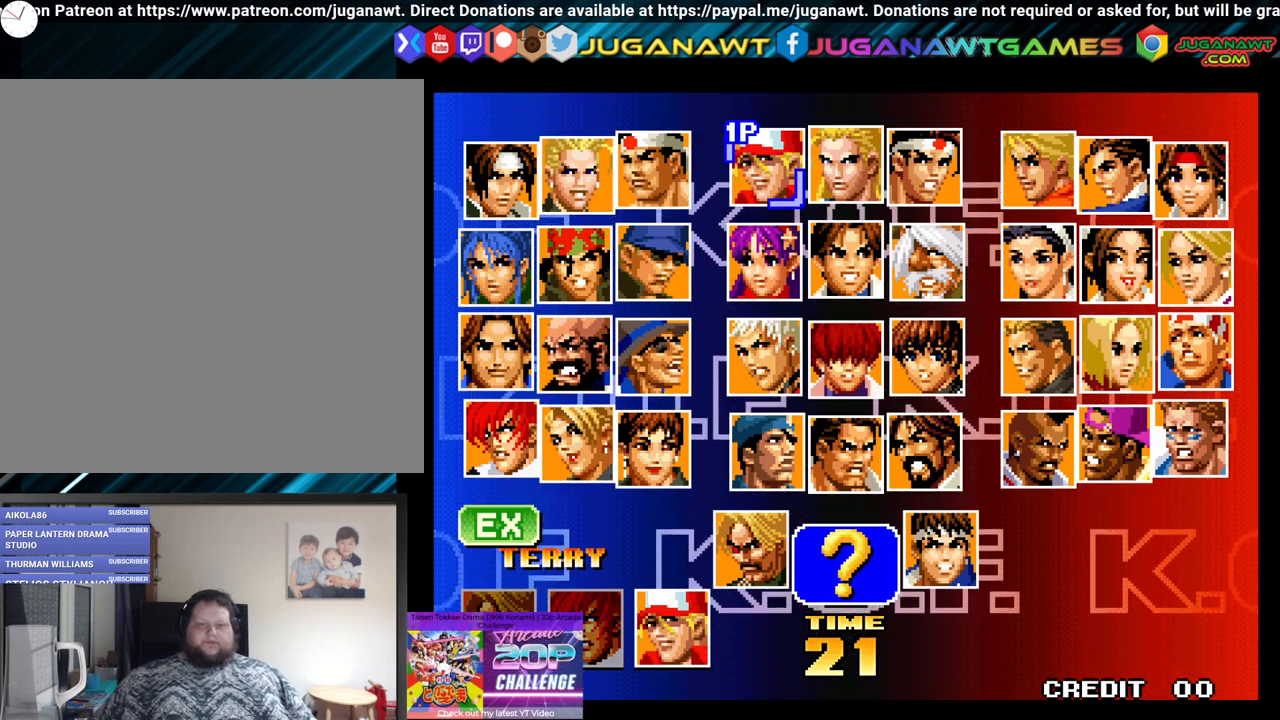
{"buttons": [], "left_stick": "center", "right_stick": "center", "events": []}
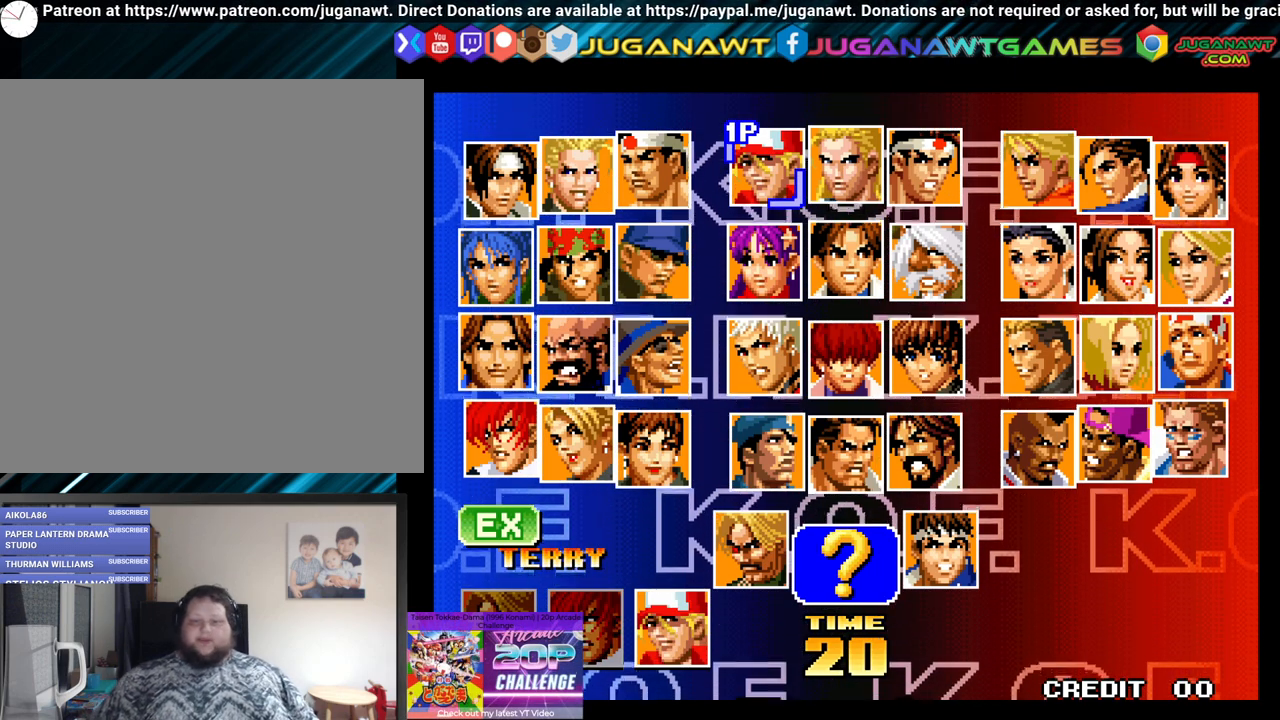
{"buttons": [], "left_stick": "center", "right_stick": "center", "events": []}
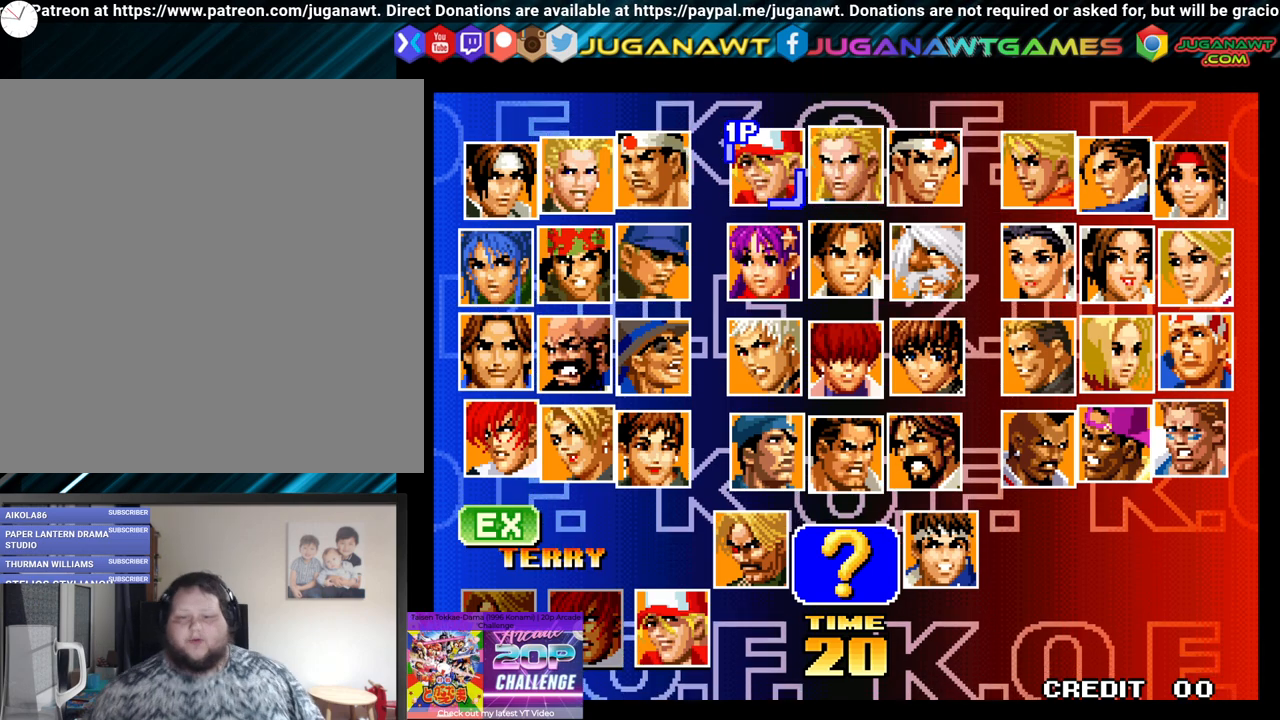
{"buttons": [], "left_stick": "center", "right_stick": "center", "events": []}
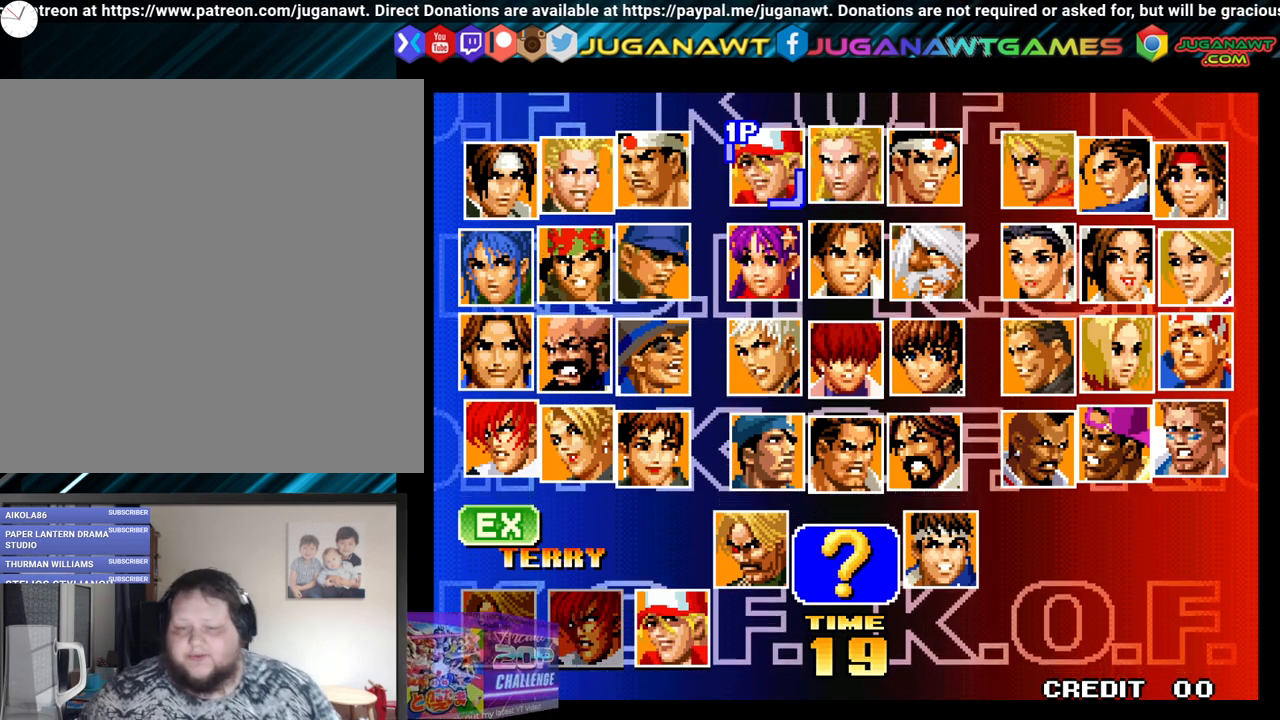
{"buttons": [], "left_stick": "center", "right_stick": "center", "events": []}
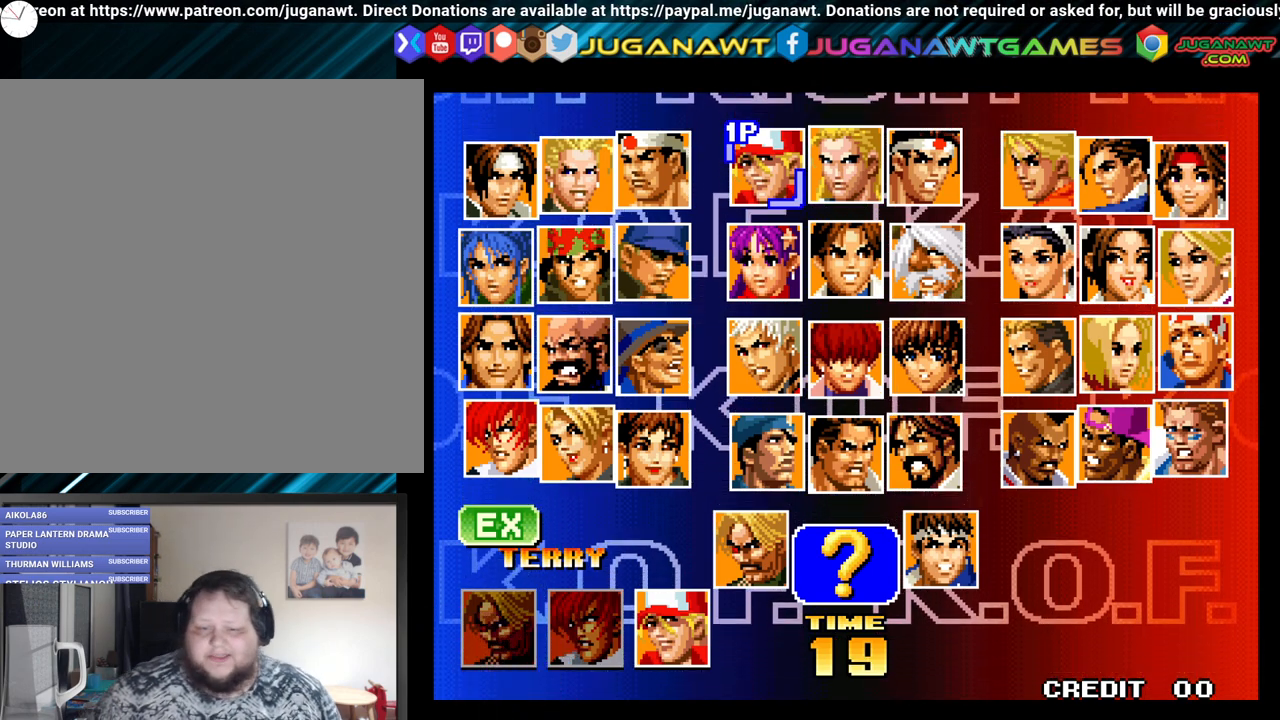
{"buttons": [], "left_stick": "center", "right_stick": "center", "events": []}
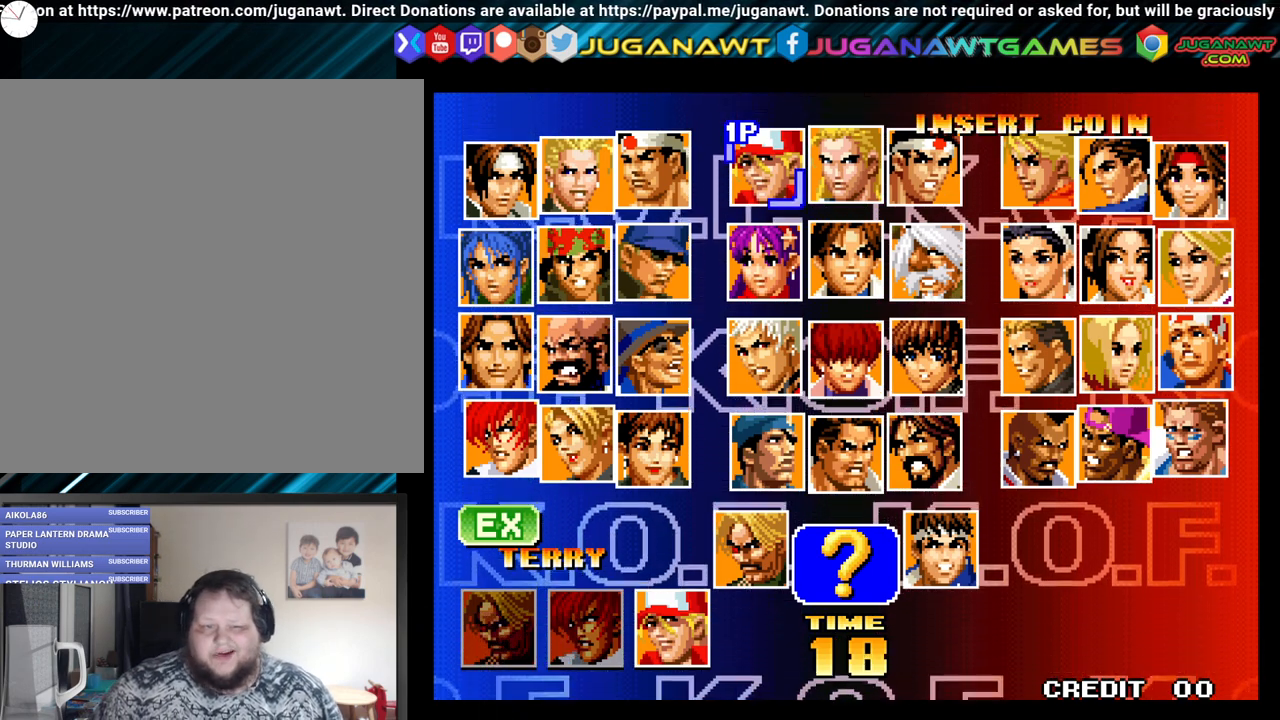
{"buttons": [], "left_stick": "center", "right_stick": "center", "events": [[217, "A", "down"], [300, "A", "up"]]}
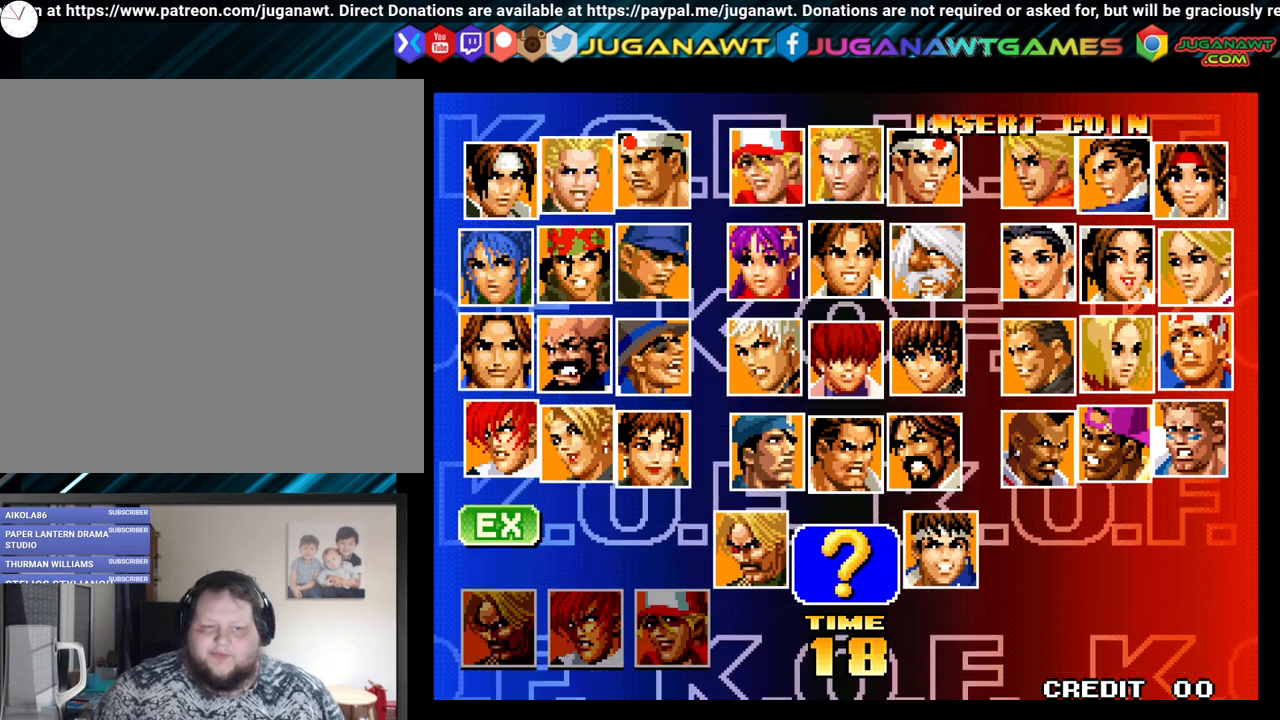
{"buttons": [], "left_stick": "center", "right_stick": "center", "events": []}
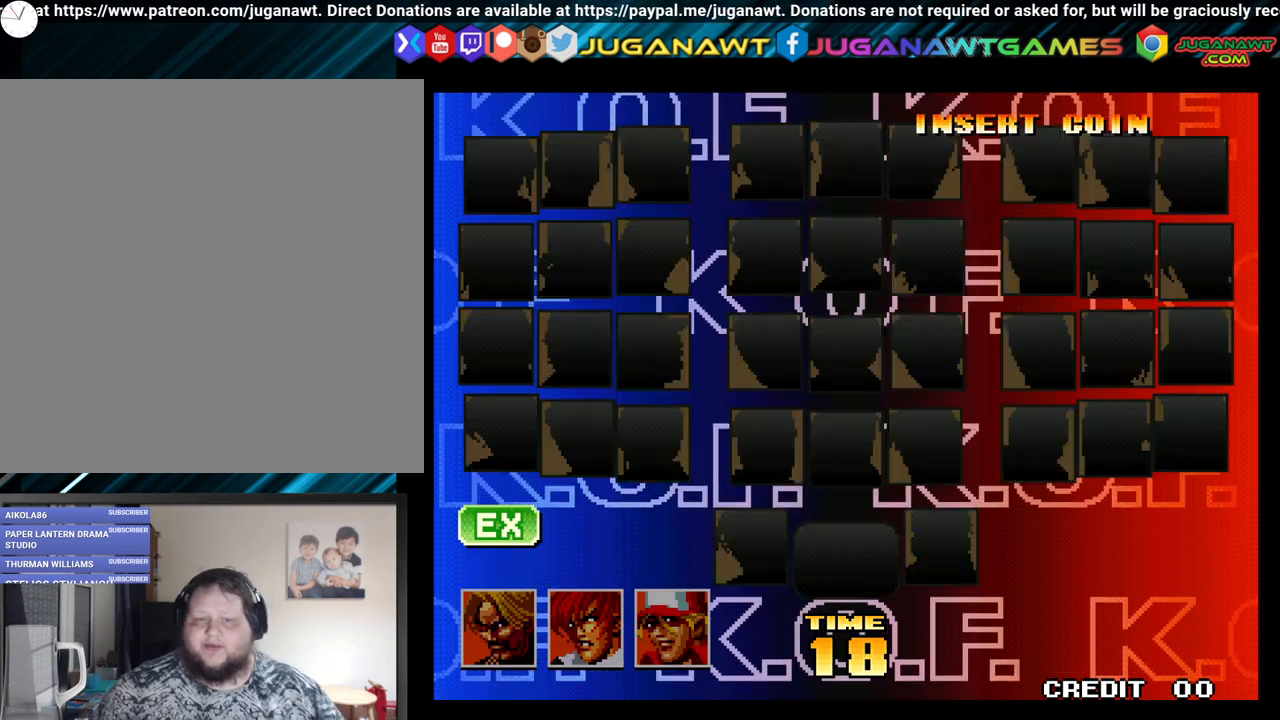
{"buttons": [], "left_stick": "center", "right_stick": "center", "events": []}
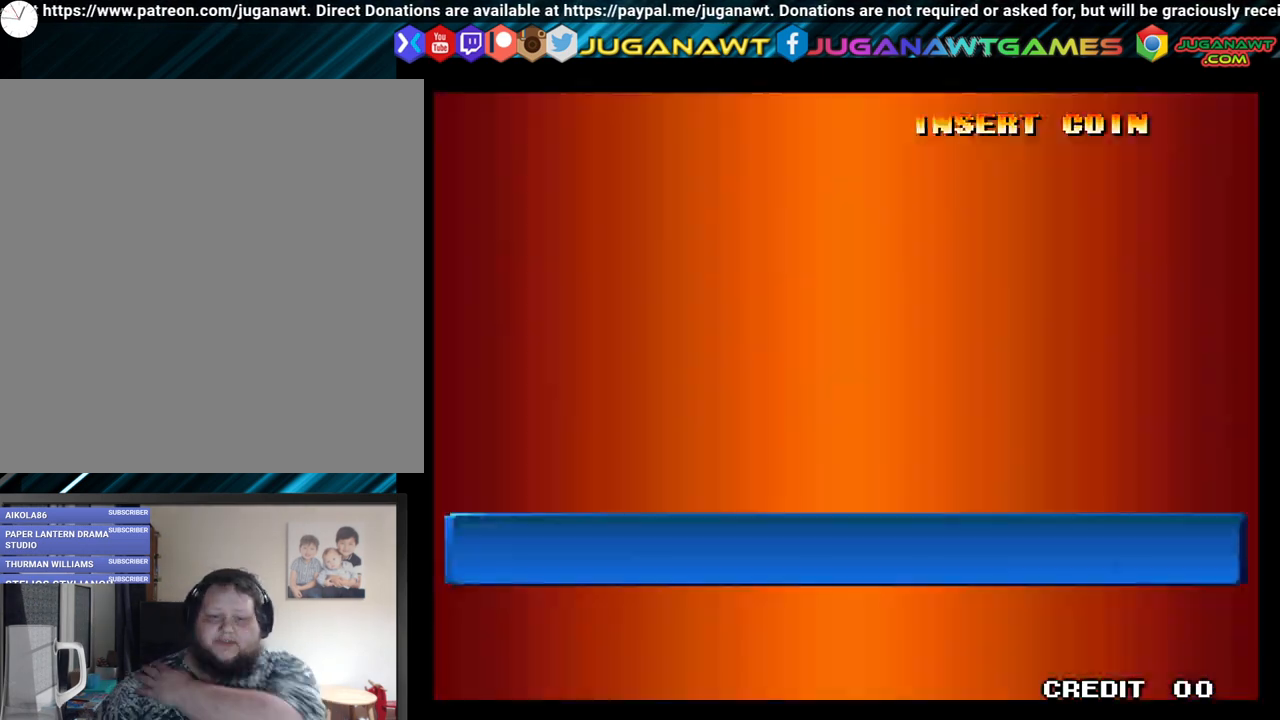
{"buttons": [], "left_stick": "center", "right_stick": "center", "events": [[183, "L1", "down"], [433, "L1", "up"]]}
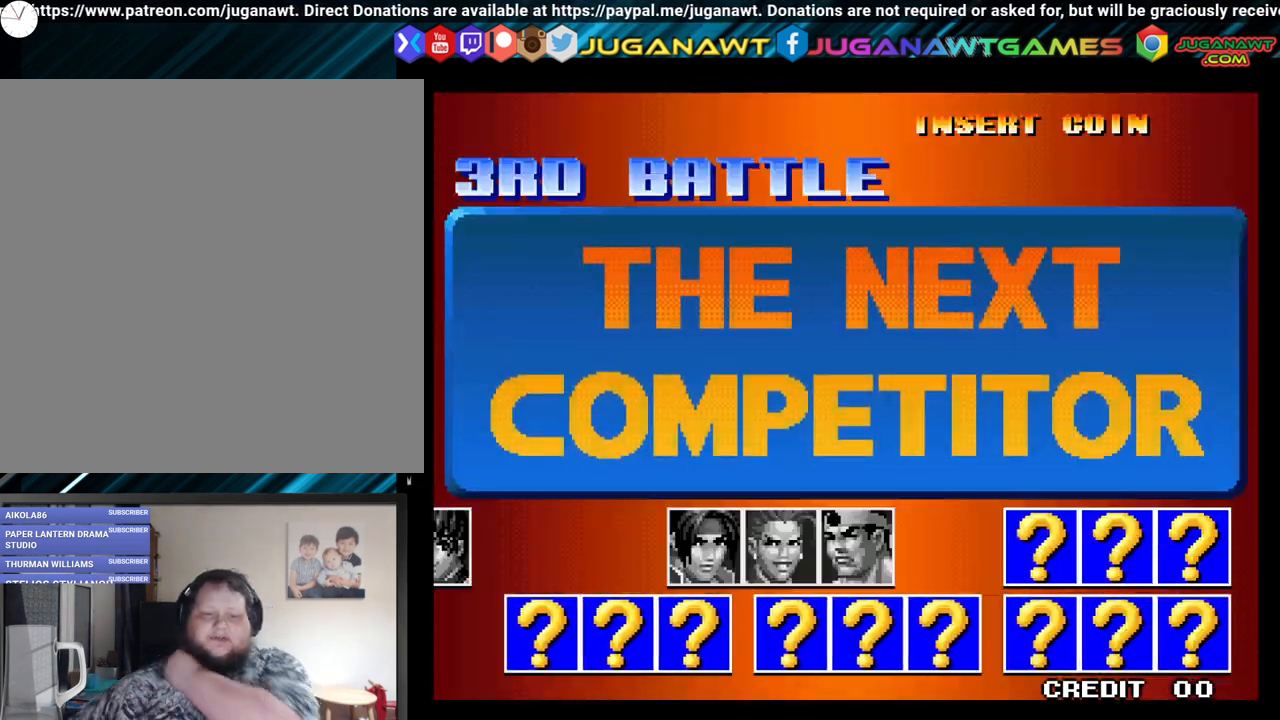
{"buttons": ["A"], "left_stick": "center", "right_stick": "center", "events": [[433, "A", "down"]]}
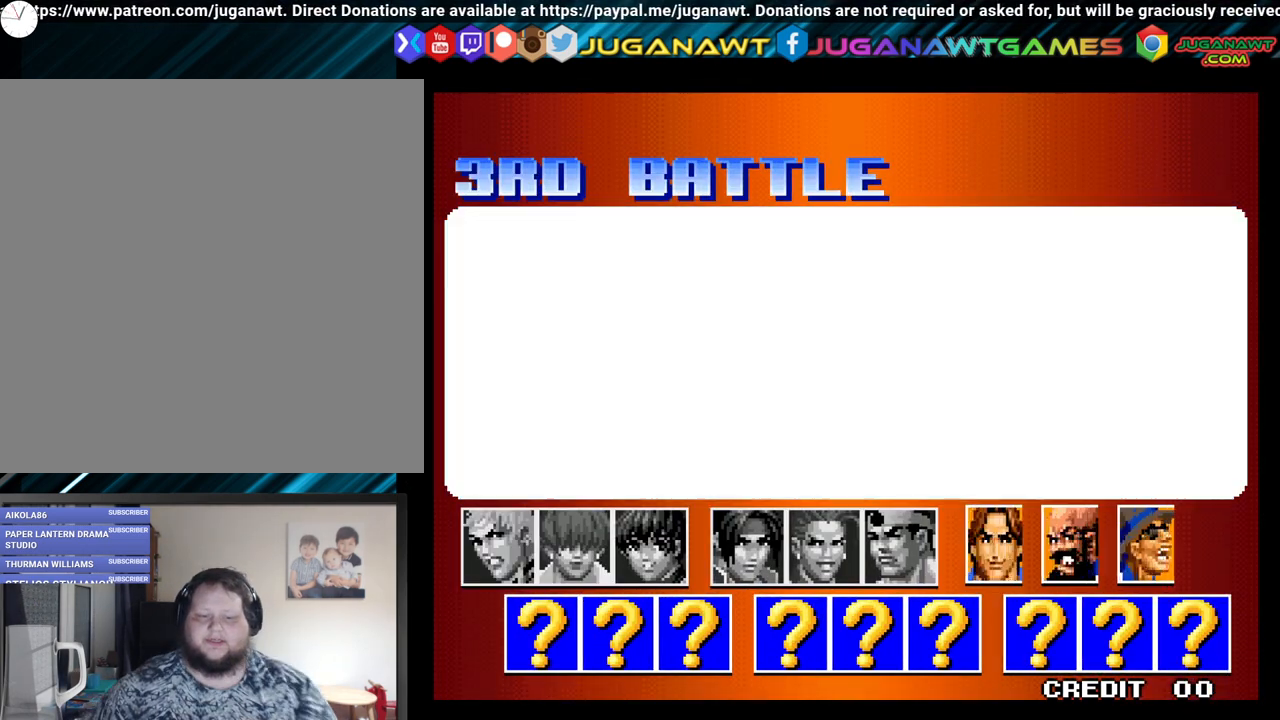
{"buttons": [], "left_stick": "center", "right_stick": "center", "events": [[83, "A", "up"]]}
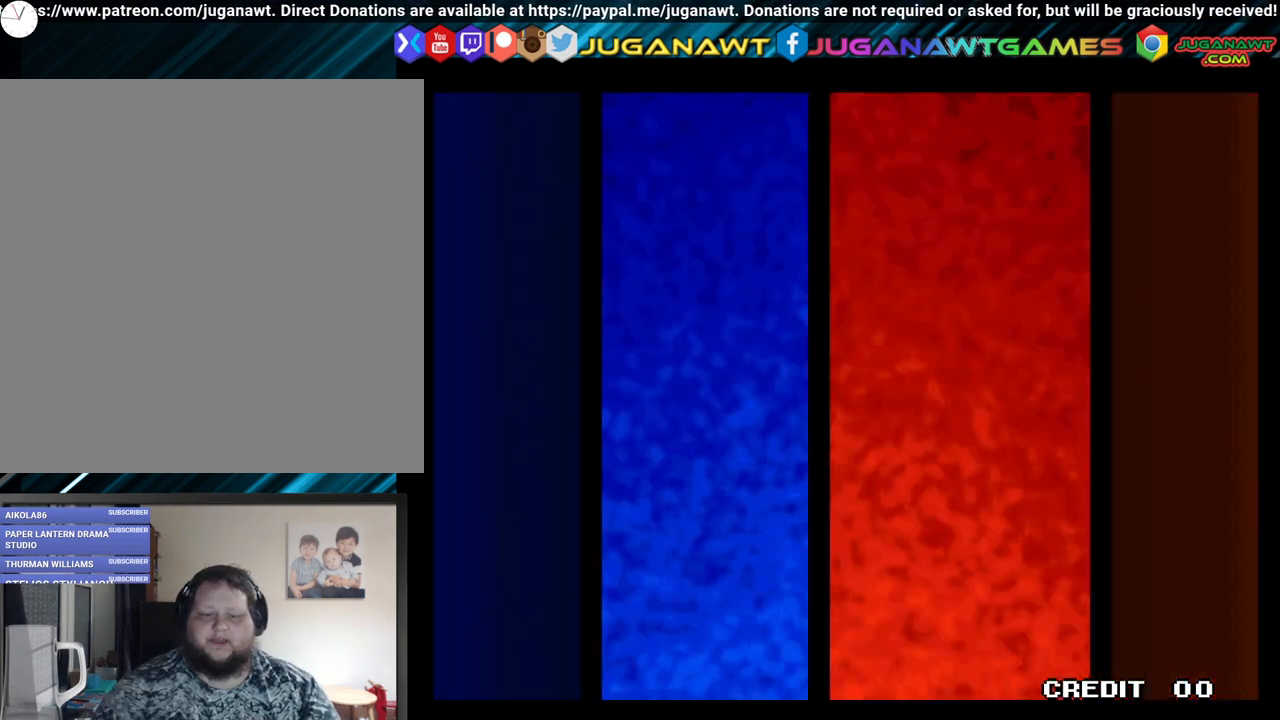
{"buttons": [], "left_stick": "center", "right_stick": "center", "events": [[267, "A", "down"], [317, "X", "down"], [433, "A", "up"], [433, "X", "up"]]}
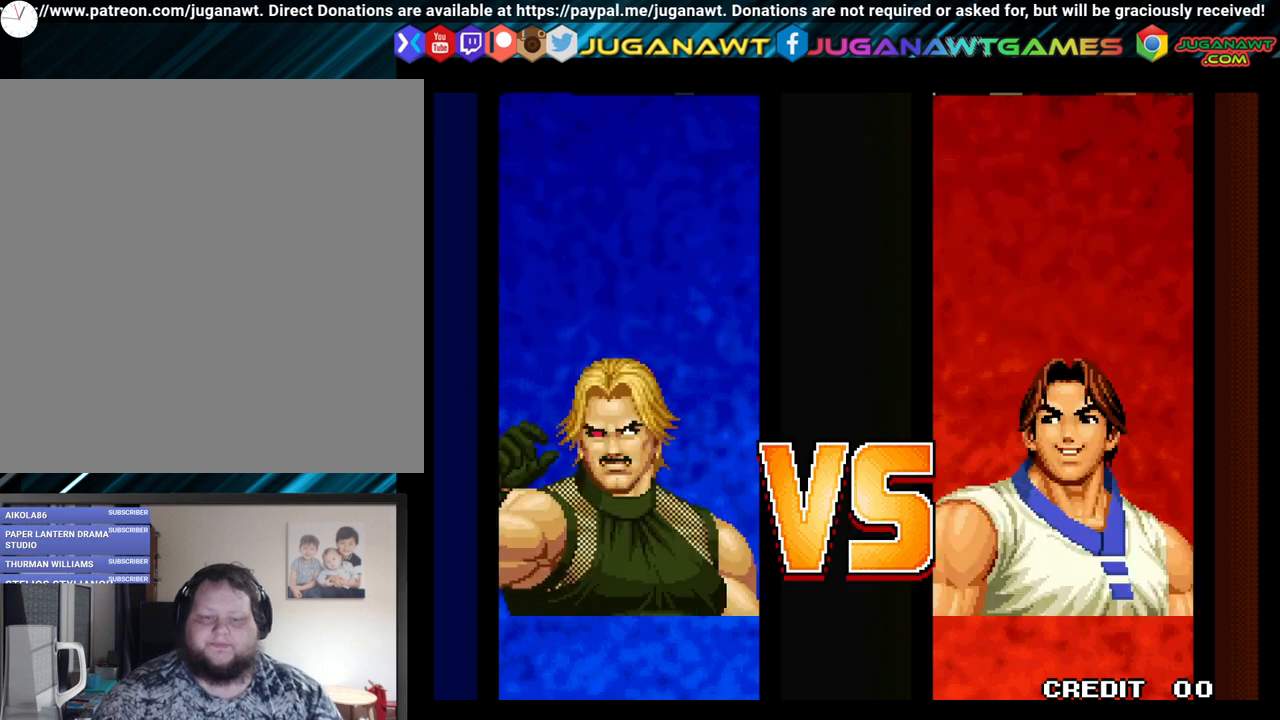
{"buttons": ["A", "X"], "left_stick": "center", "right_stick": "center", "events": [[383, "A", "down"], [383, "X", "down"]]}
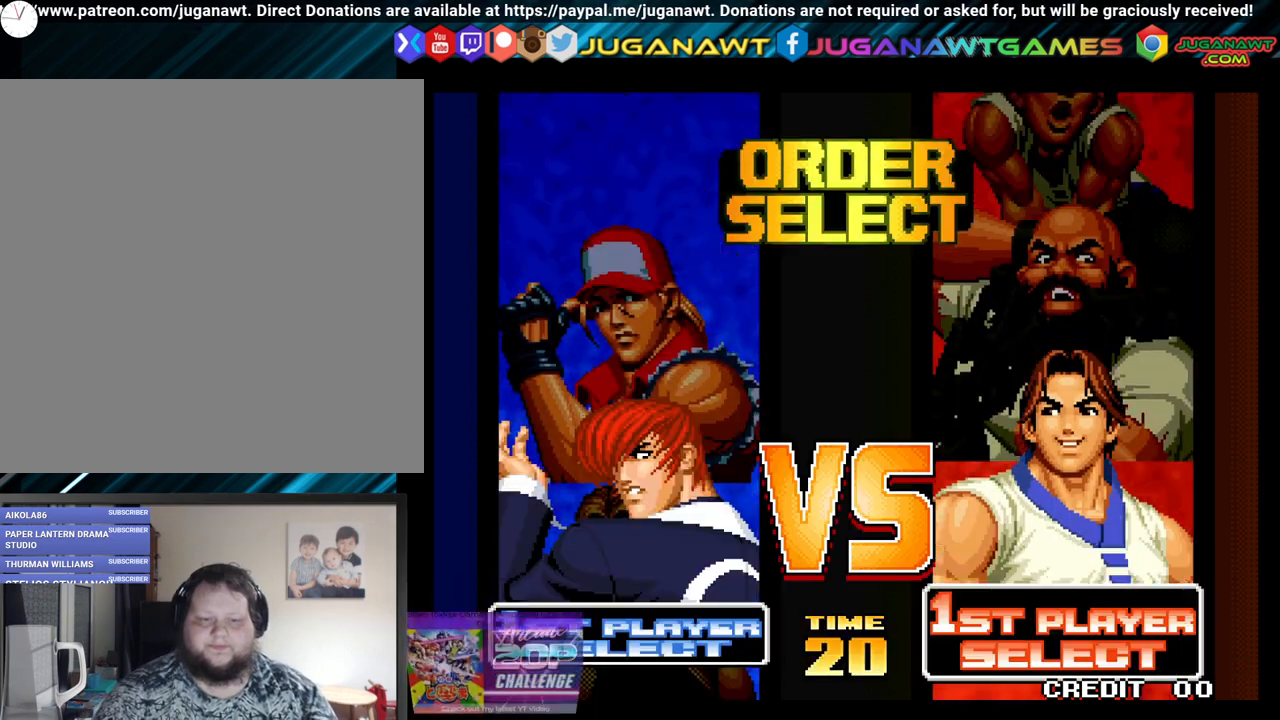
{"buttons": ["X"], "left_stick": "center", "right_stick": "center", "events": [[33, "A", "up"], [33, "X", "up"], [367, "X", "down"]]}
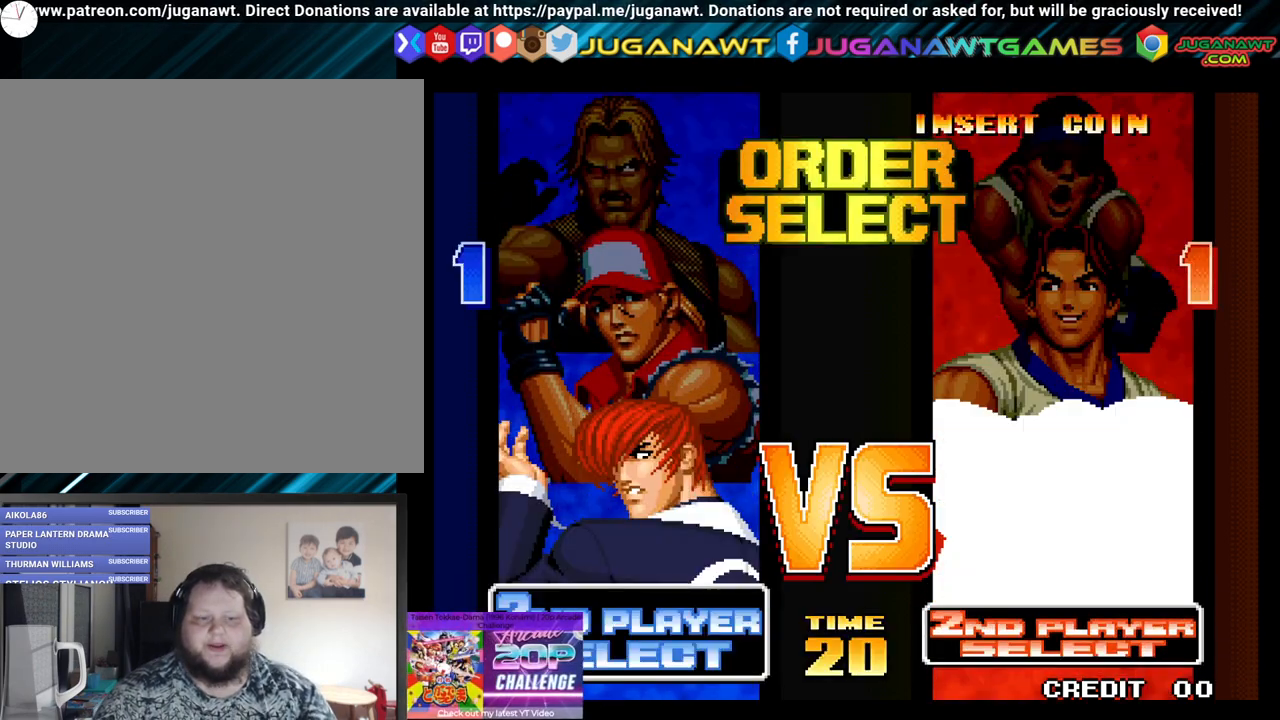
{"buttons": [], "left_stick": "center", "right_stick": "center", "events": [[17, "X", "up"], [250, "A", "down"], [383, "A", "up"]]}
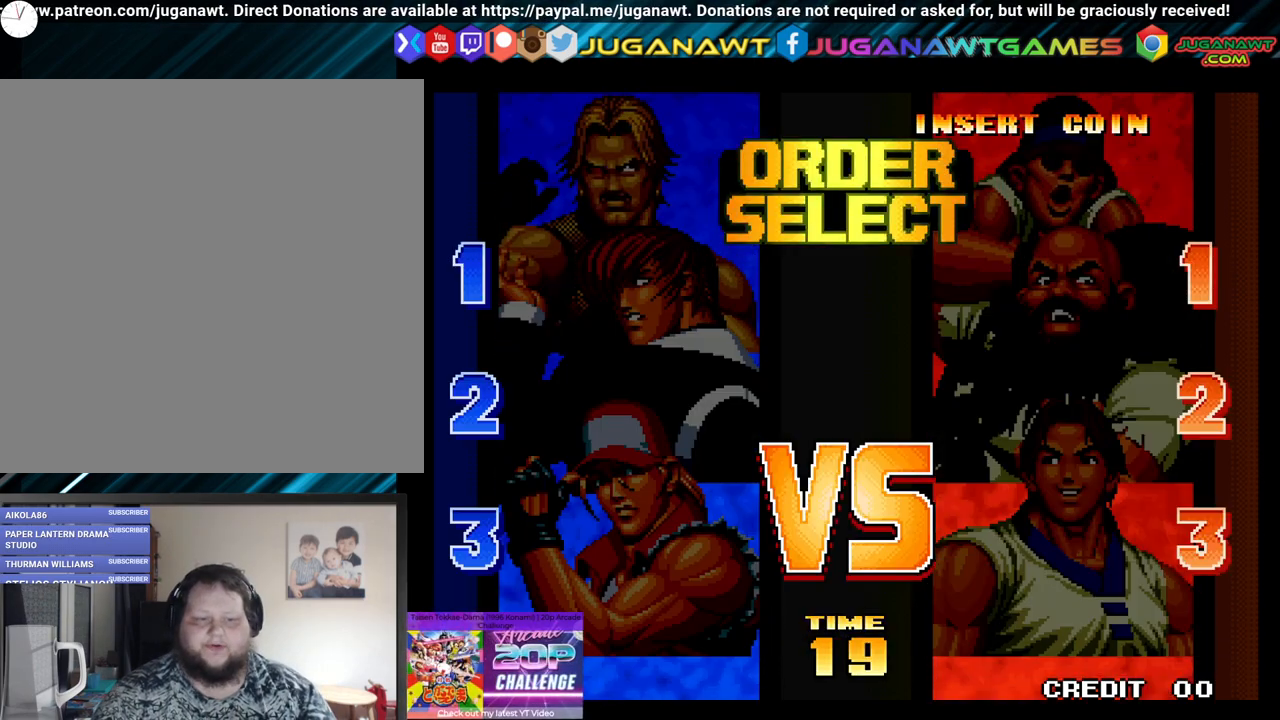
{"buttons": [], "left_stick": "center", "right_stick": "center", "events": [[300, "A", "down"], [383, "A", "up"]]}
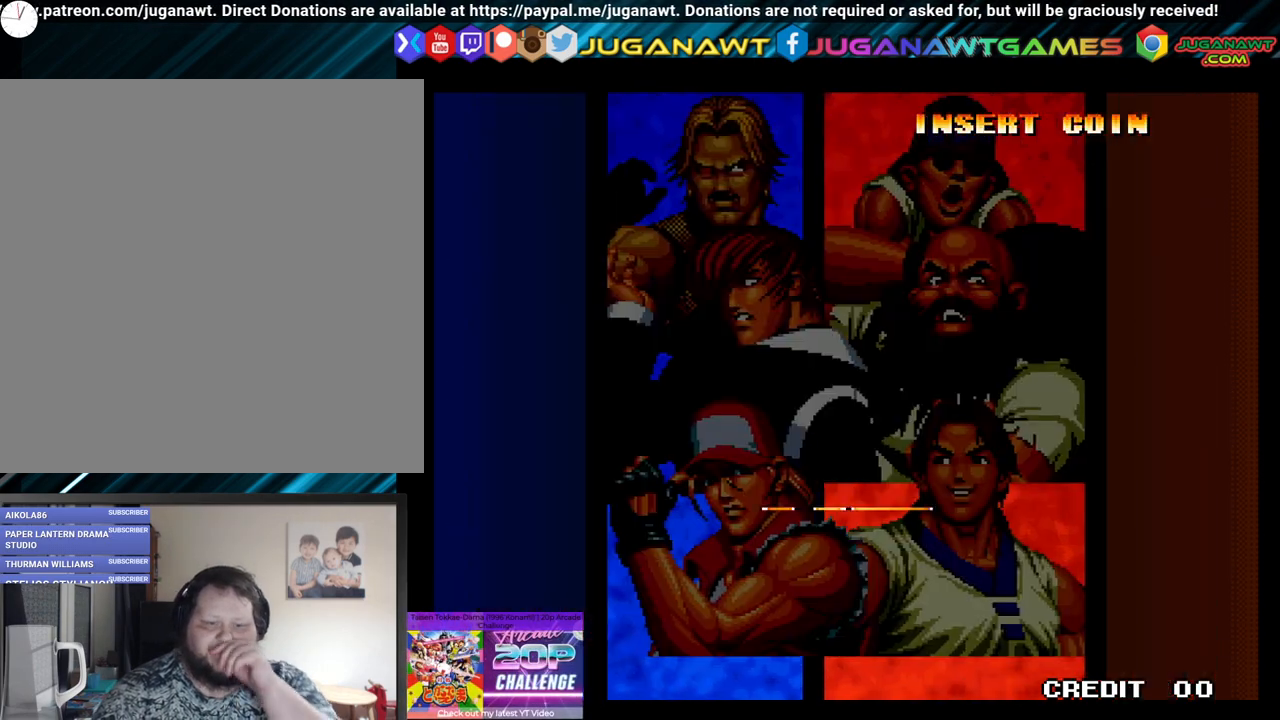
{"buttons": [], "left_stick": "center", "right_stick": "center", "events": []}
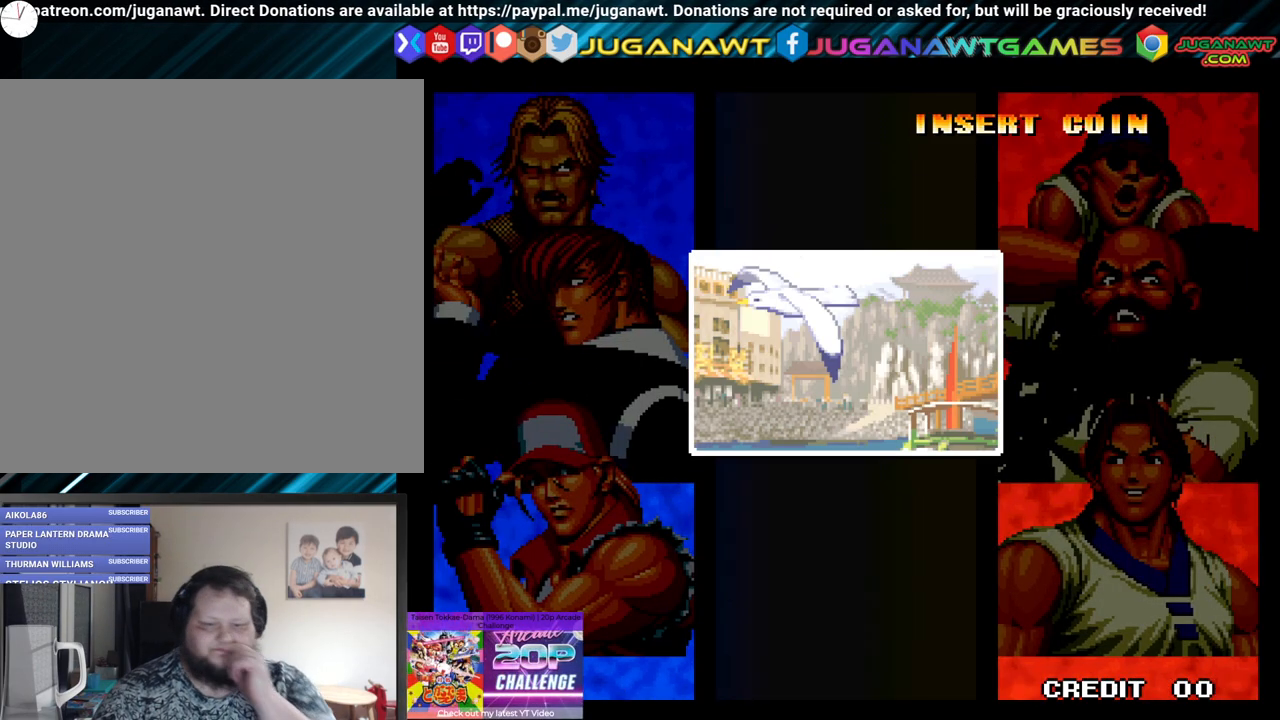
{"buttons": [], "left_stick": "center", "right_stick": "center", "events": [[200, "A", "down"], [333, "A", "up"]]}
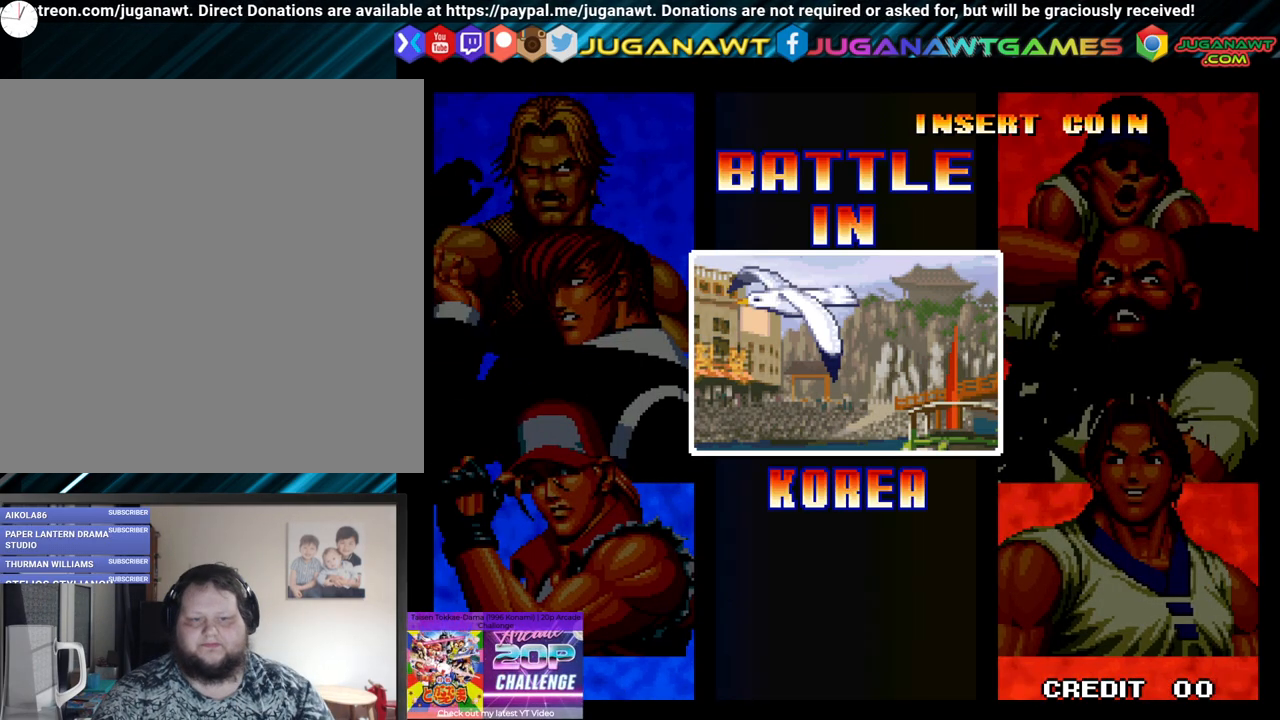
{"buttons": [], "left_stick": "center", "right_stick": "center", "events": []}
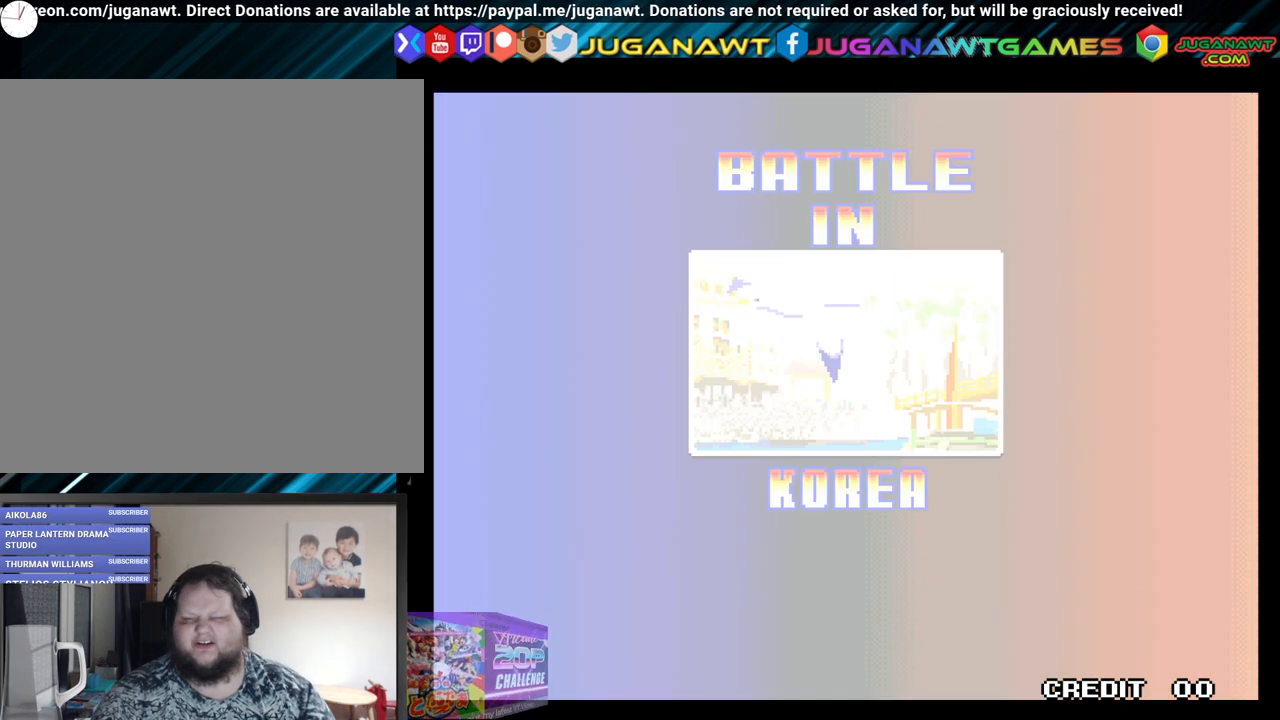
{"buttons": [], "left_stick": "center", "right_stick": "center", "events": []}
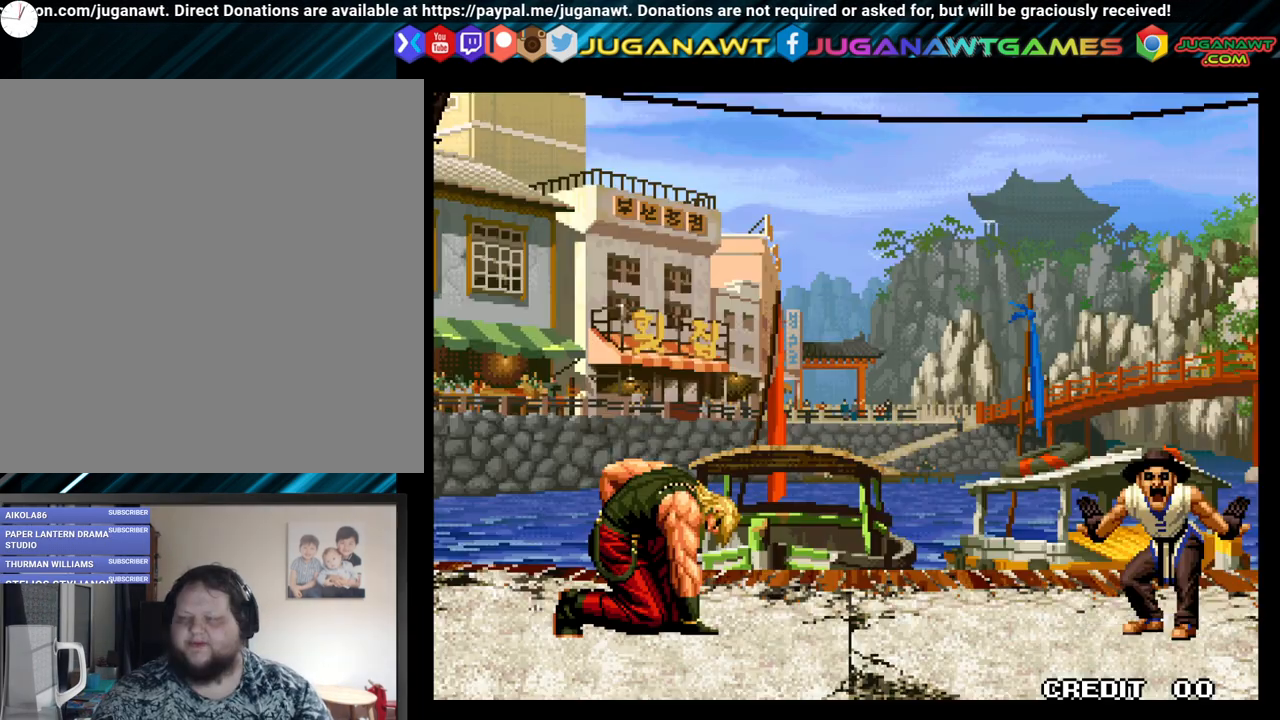
{"buttons": [], "left_stick": "center", "right_stick": "center", "events": [[283, "A", "down"], [417, "A", "up"]]}
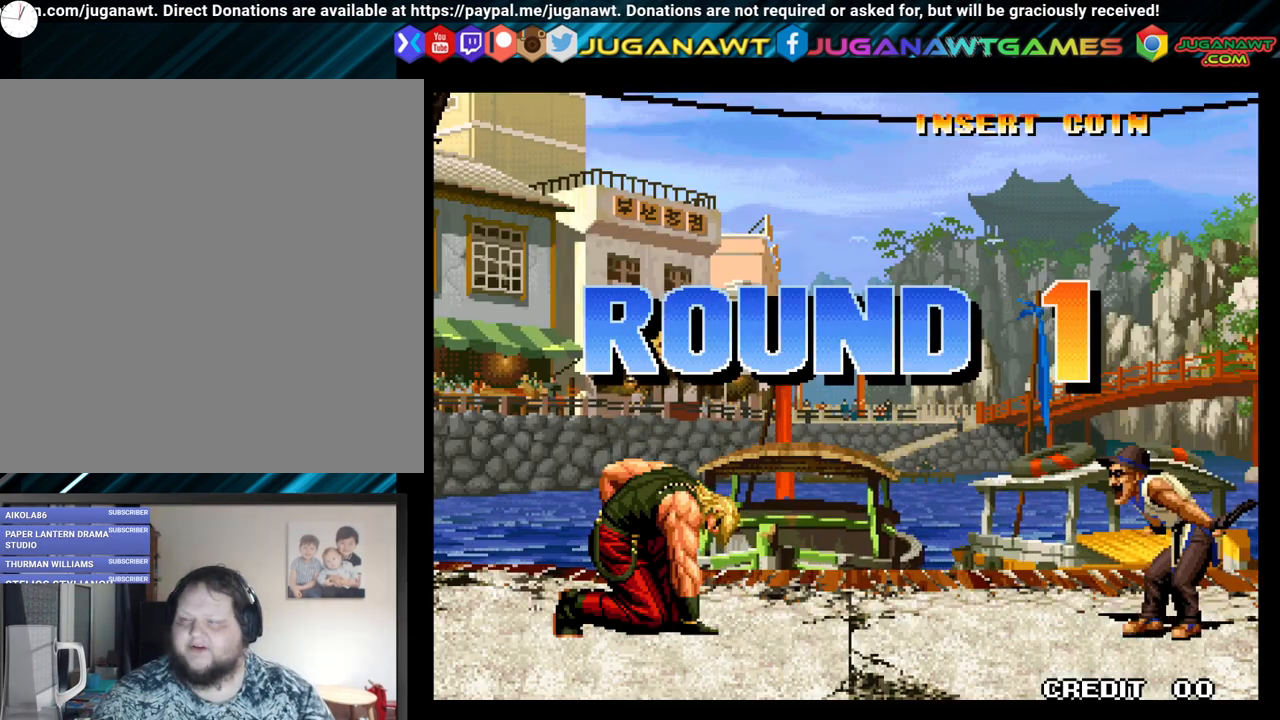
{"buttons": ["A"], "left_stick": "center", "right_stick": "center", "events": [[67, "A", "down"], [167, "A", "up"], [250, "A", "down"], [350, "A", "up"], [417, "A", "down"]]}
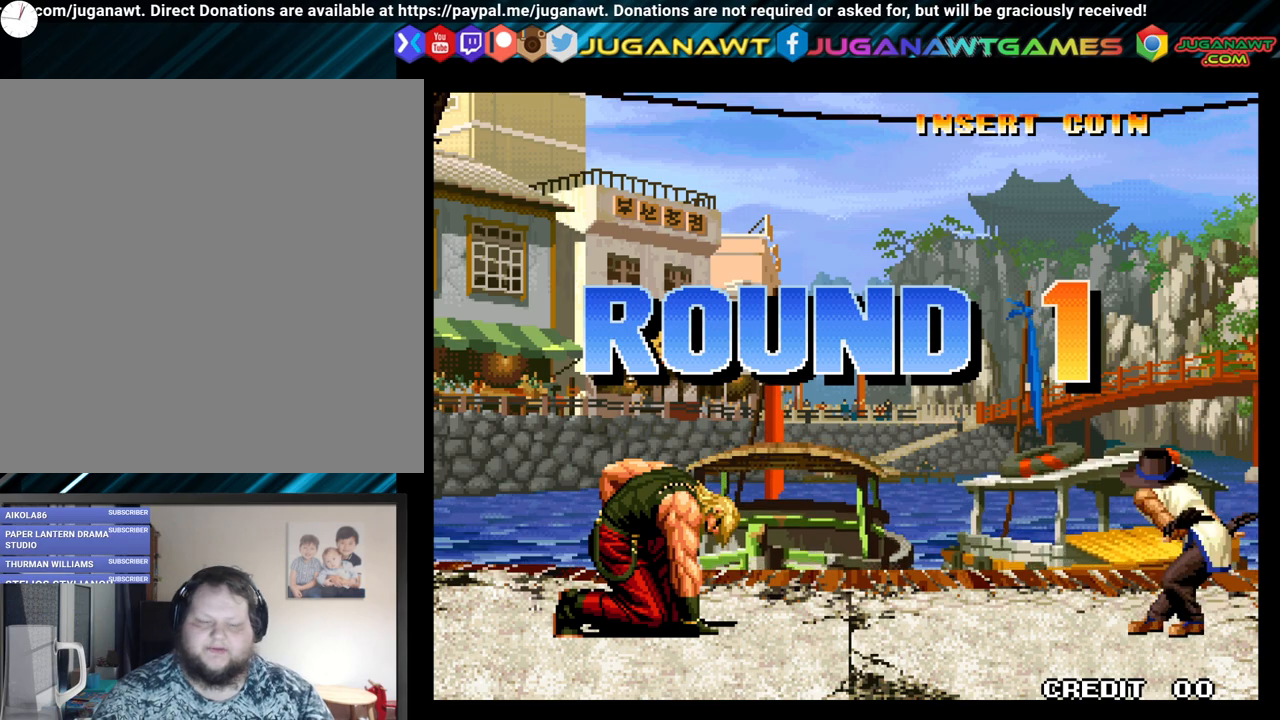
{"buttons": [], "left_stick": "center", "right_stick": "center", "events": [[33, "A", "up"], [100, "A", "down"], [200, "A", "up"], [317, "A", "down"], [400, "A", "up"]]}